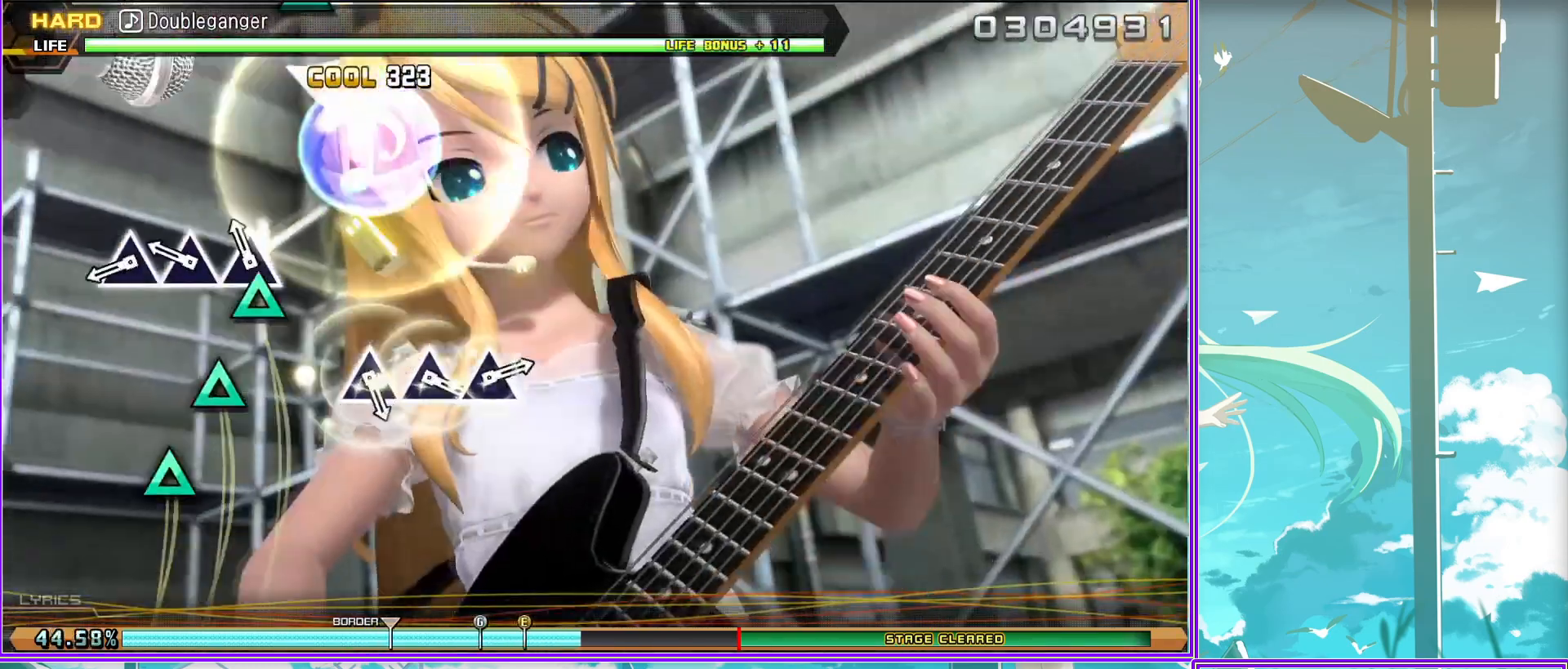
Gameplay with a controller (PlayStation layout); each line is a JSON object with the inputs held at the frame after it. "events" lists button and stick changes between this image and that frame as [ms after this image, input, new state], when the widget could be followed in between.
{"buttons": [], "left_stick": "center", "right_stick": "center", "events": [[200, "TRIANGLE", "down"], [300, "TRIANGLE", "up"], [400, "TRIANGLE", "down"], [467, "TRIANGLE", "up"]]}
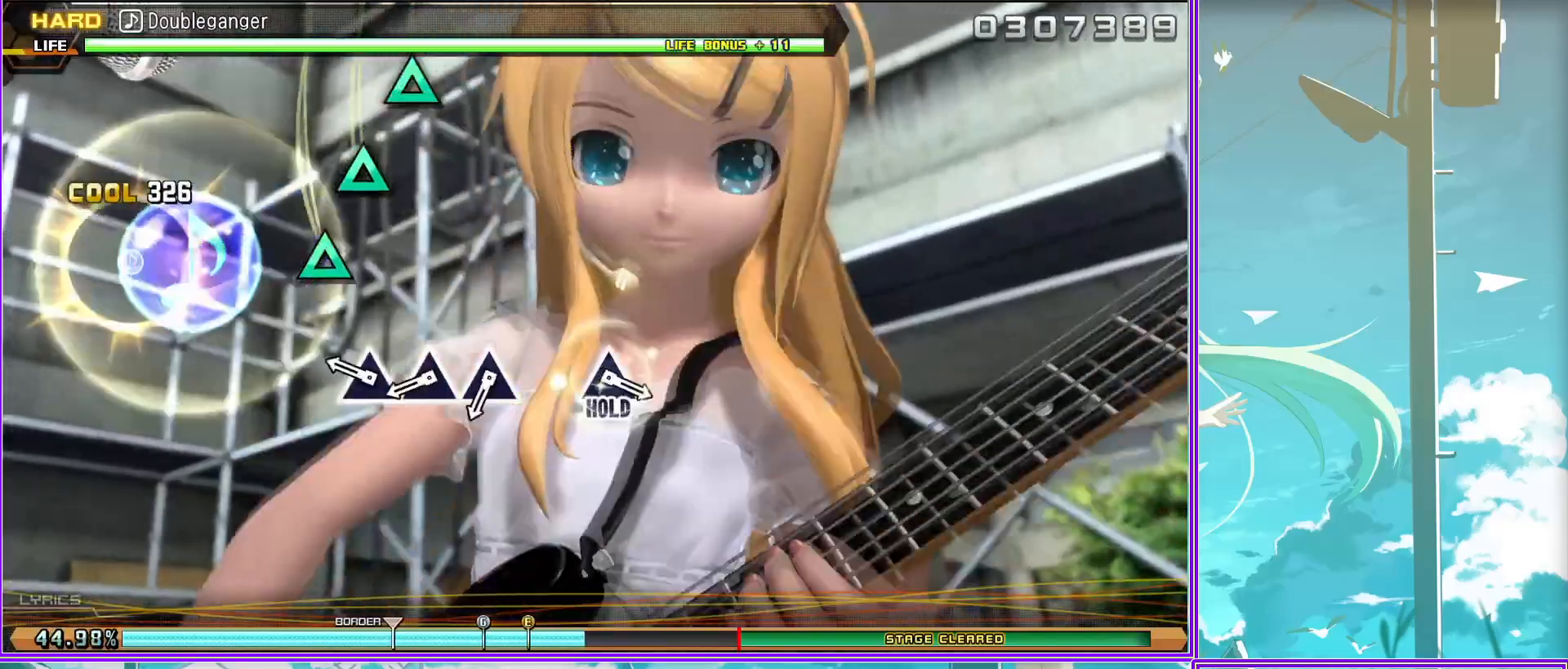
{"buttons": ["TRIANGLE"], "left_stick": "center", "right_stick": "center", "events": [[50, "TRIANGLE", "down"], [133, "TRIANGLE", "up"], [400, "TRIANGLE", "down"]]}
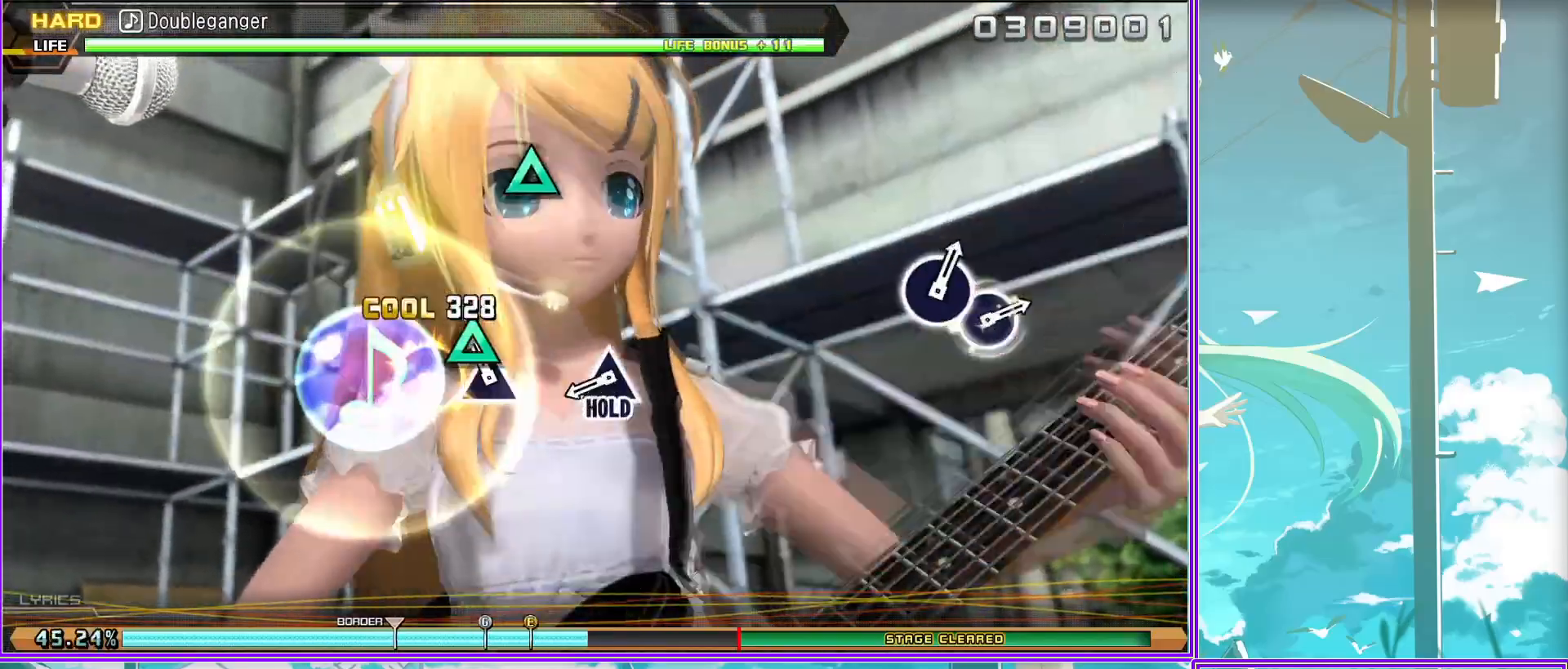
{"buttons": ["L2"], "left_stick": "center", "right_stick": "center", "events": [[83, "L2", "down"], [100, "TRIANGLE", "up"]]}
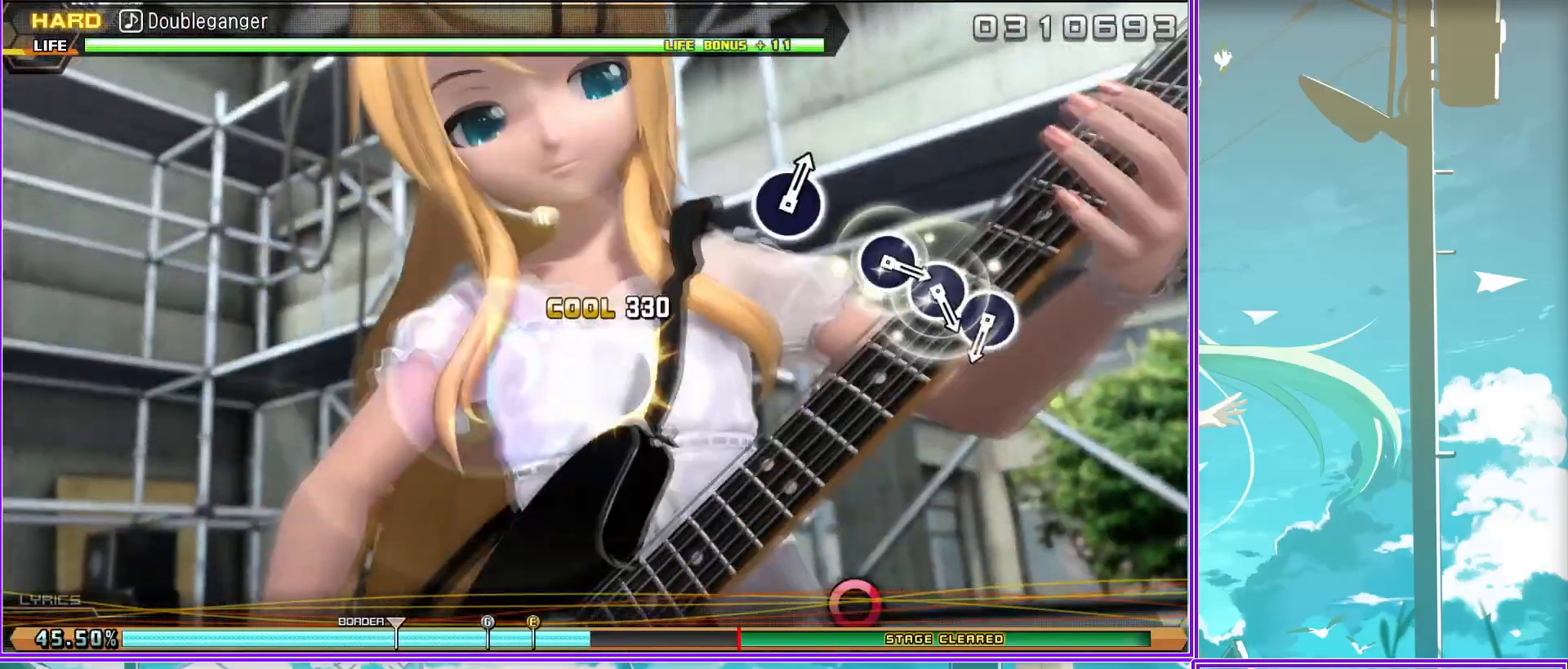
{"buttons": ["L2"], "left_stick": "center", "right_stick": "center", "events": [[50, "CIRCLE", "down"], [167, "CIRCLE", "up"], [250, "CIRCLE", "down"], [300, "CIRCLE", "up"], [400, "CIRCLE", "down"], [483, "CIRCLE", "up"]]}
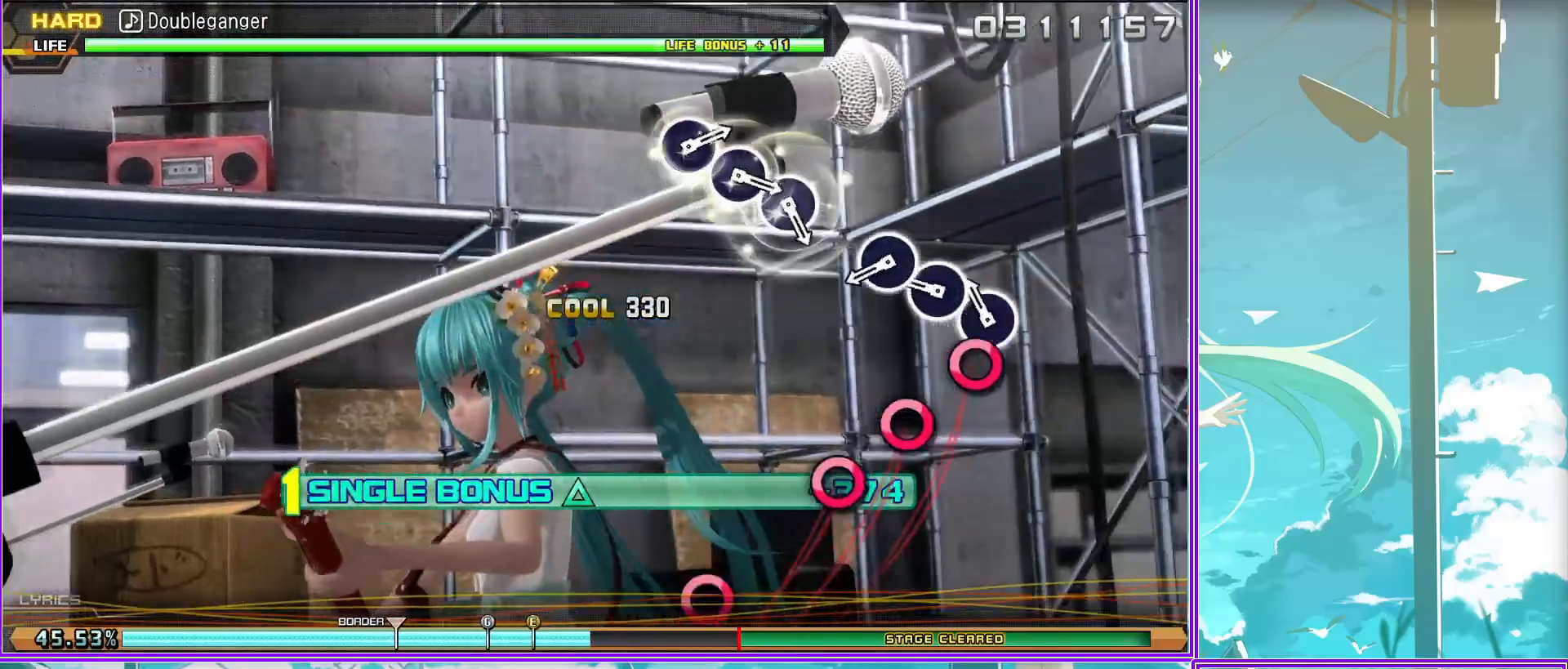
{"buttons": ["L2"], "left_stick": "center", "right_stick": "center", "events": [[217, "CIRCLE", "down"], [300, "CIRCLE", "up"], [417, "CIRCLE", "down"], [483, "CIRCLE", "up"]]}
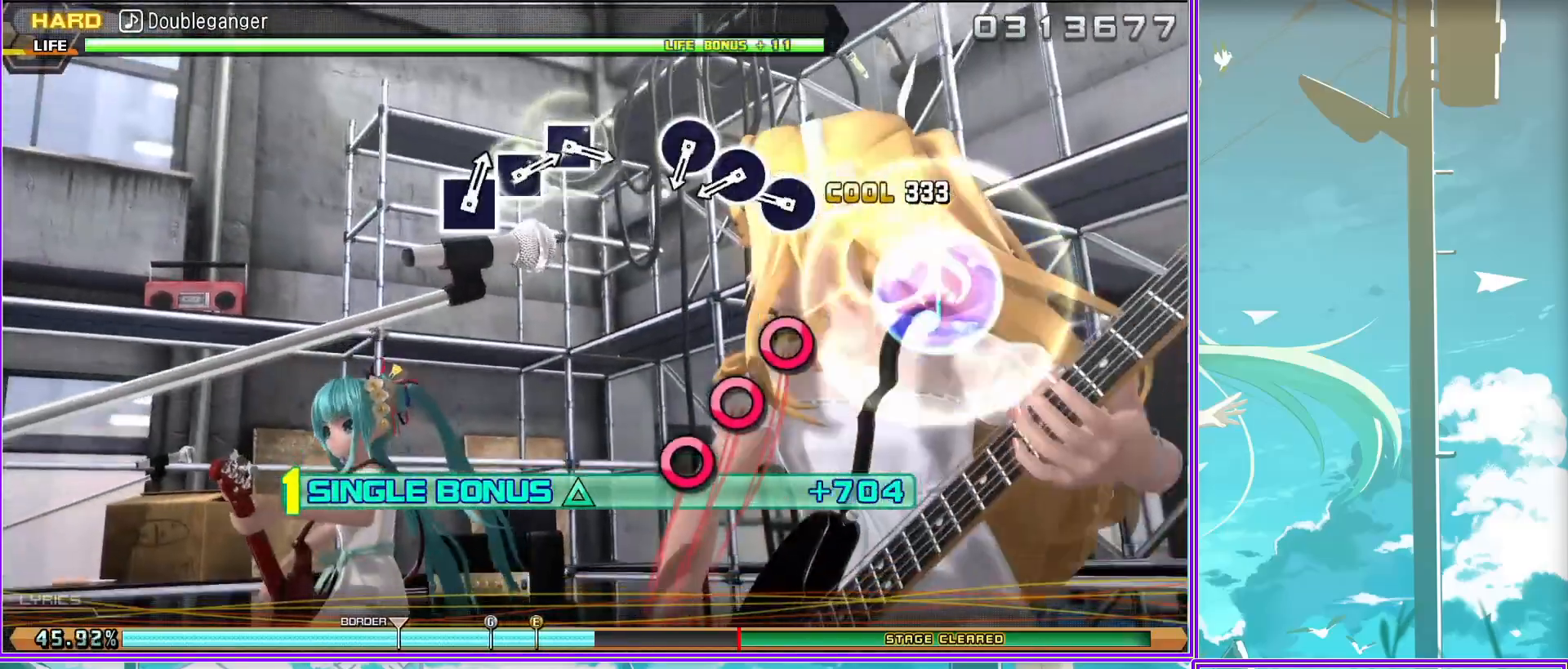
{"buttons": ["L2"], "left_stick": "center", "right_stick": "center", "events": [[100, "CIRCLE", "down"], [183, "CIRCLE", "up"], [450, "SQUARE", "down"], [483, "SQUARE", "up"]]}
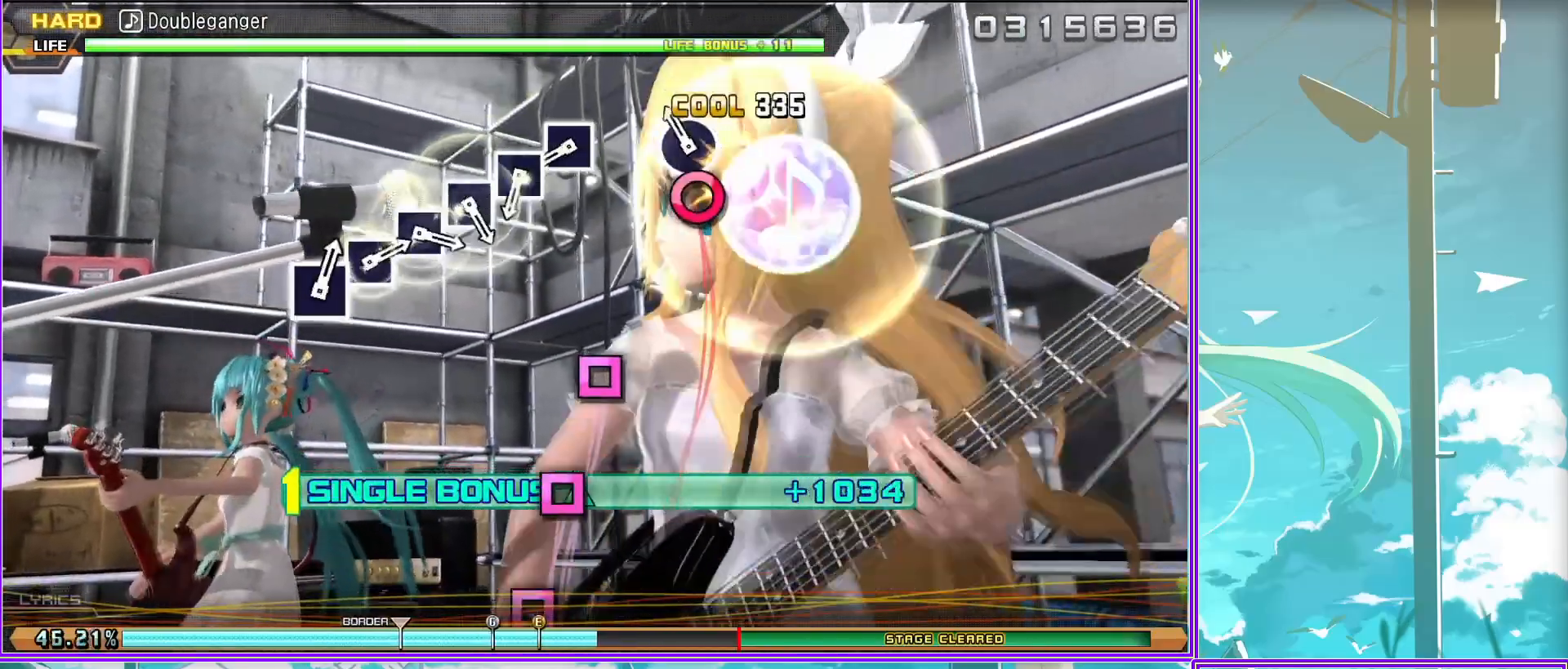
{"buttons": ["L2"], "left_stick": "center", "right_stick": "center", "events": [[83, "SQUARE", "down"], [183, "SQUARE", "up"], [250, "SQUARE", "down"], [350, "SQUARE", "up"], [417, "SQUARE", "down"], [483, "SQUARE", "up"]]}
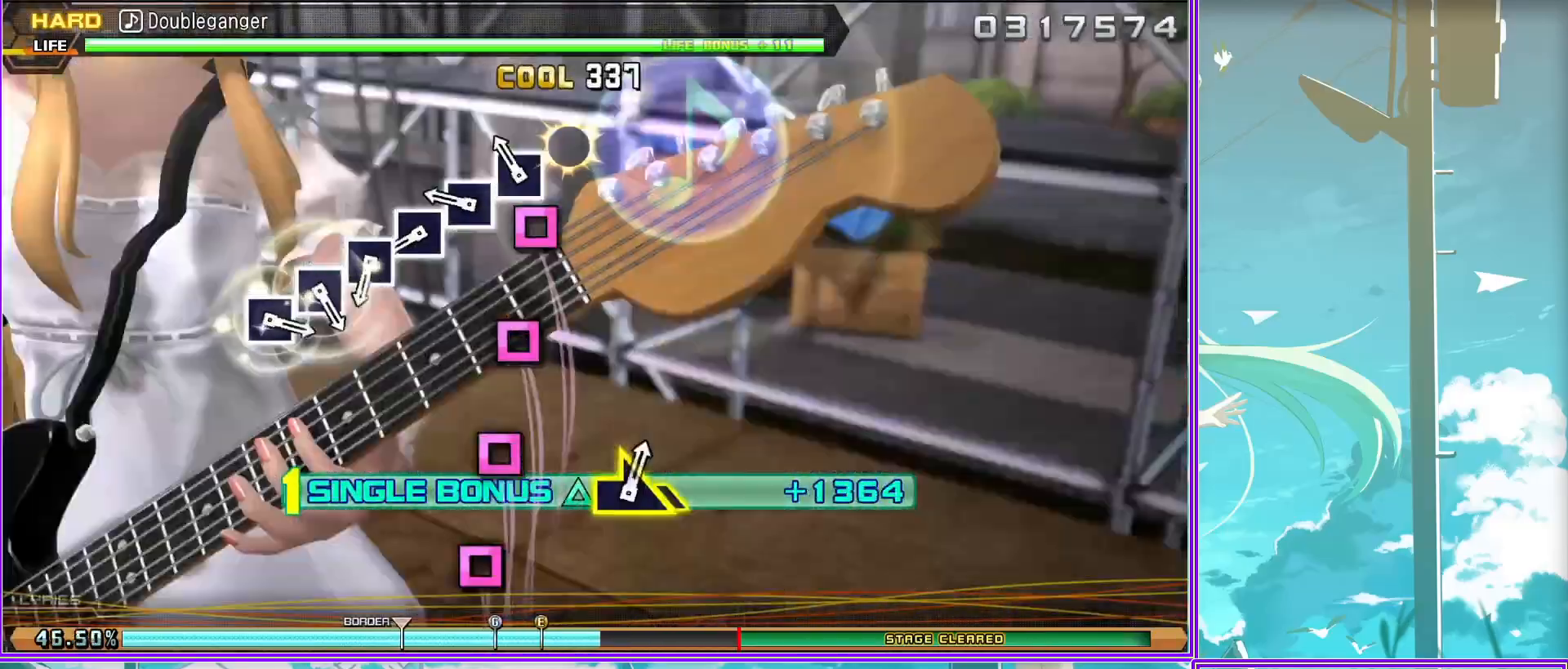
{"buttons": ["SQUARE", "L2"], "left_stick": "center", "right_stick": "center", "events": [[117, "SQUARE", "down"], [167, "SQUARE", "up"], [250, "SQUARE", "down"], [317, "SQUARE", "up"], [400, "SQUARE", "down"]]}
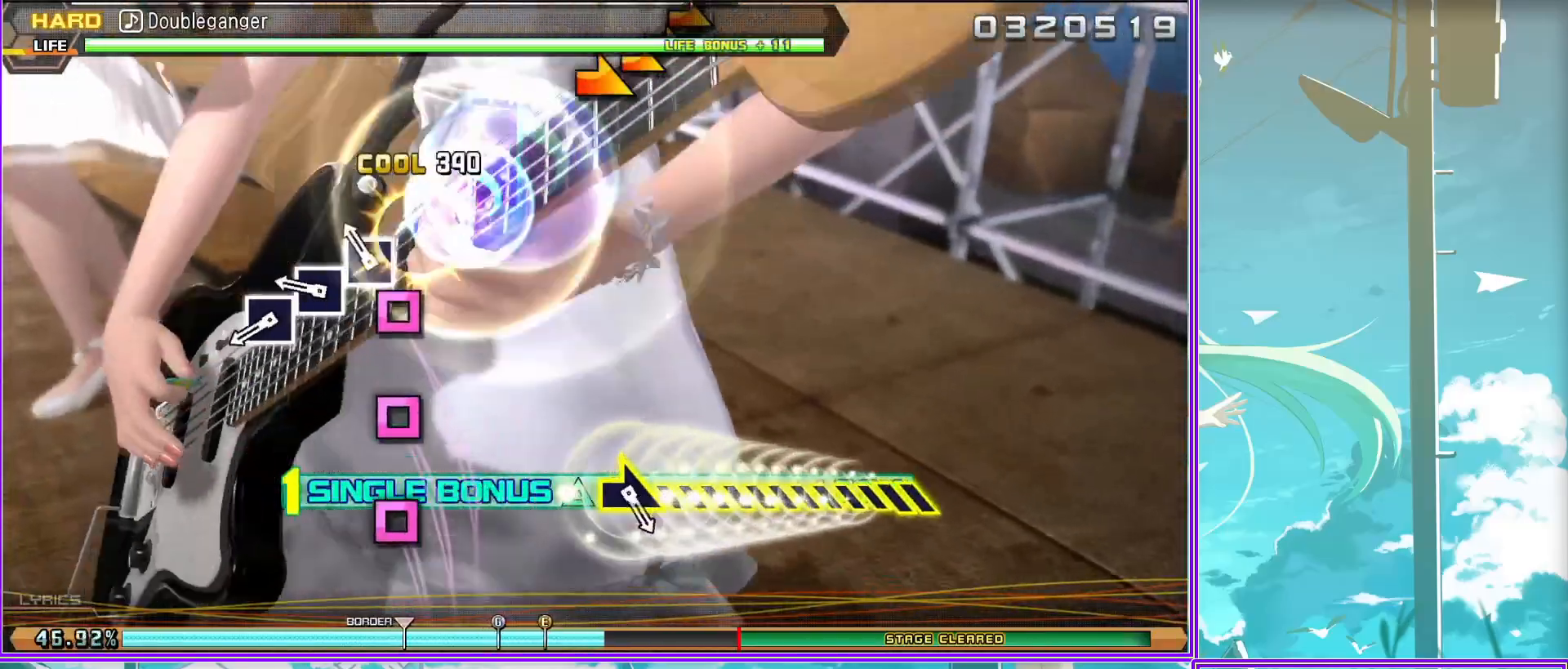
{"buttons": ["L2"], "left_stick": "right", "right_stick": "center", "events": [[17, "SQUARE", "up"], [250, "left_stick", "right"]]}
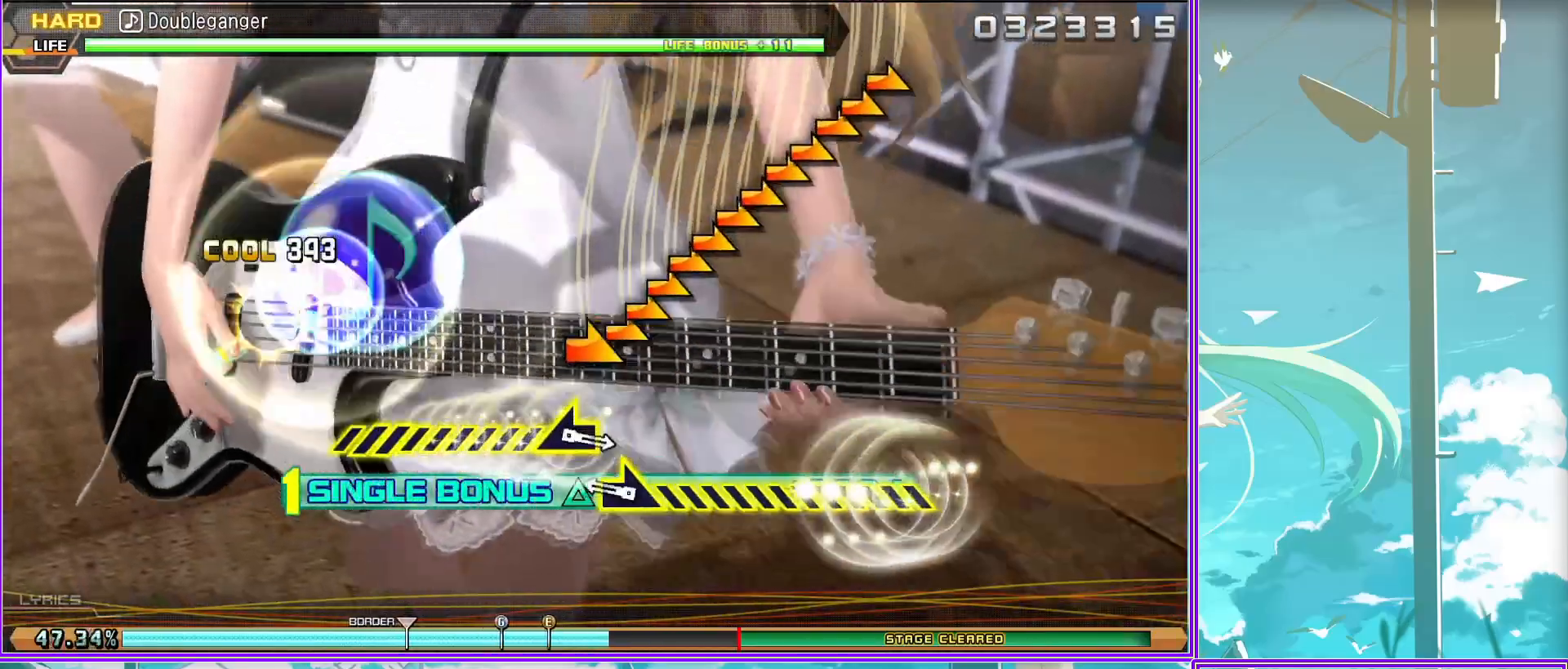
{"buttons": ["L2"], "left_stick": "down-left", "right_stick": "center", "events": [[133, "left_stick", "center"], [433, "left_stick", "down-left"]]}
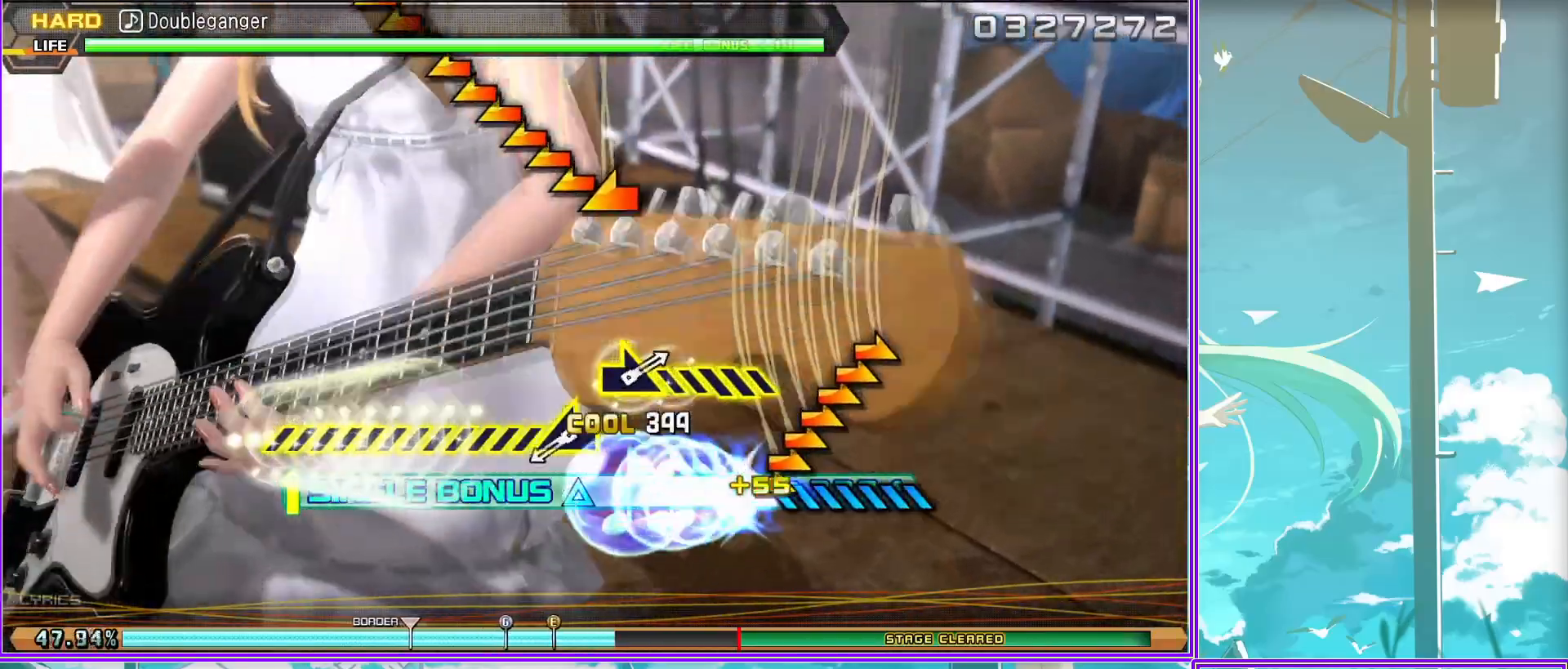
{"buttons": ["L2"], "left_stick": "center", "right_stick": "center", "events": [[350, "left_stick", "center"]]}
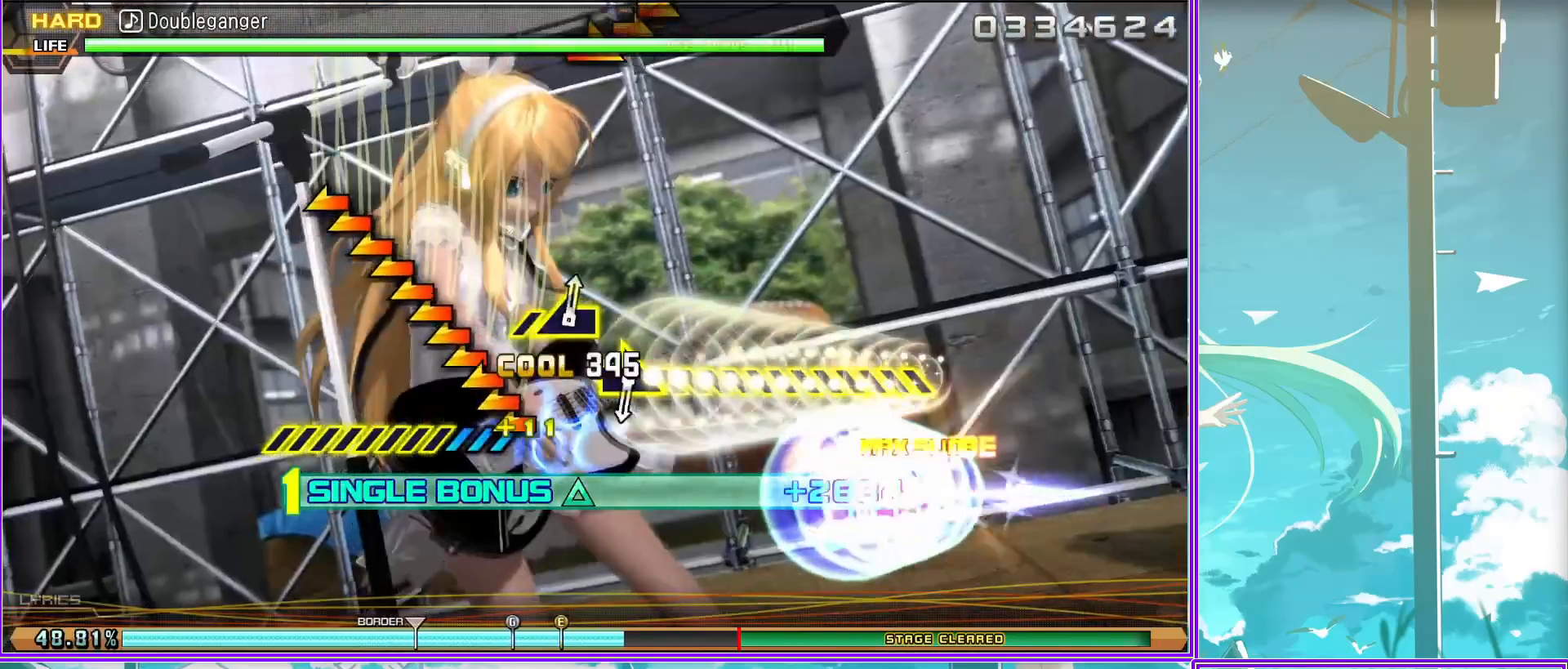
{"buttons": ["L2"], "left_stick": "right", "right_stick": "center", "events": [[33, "left_stick", "right"]]}
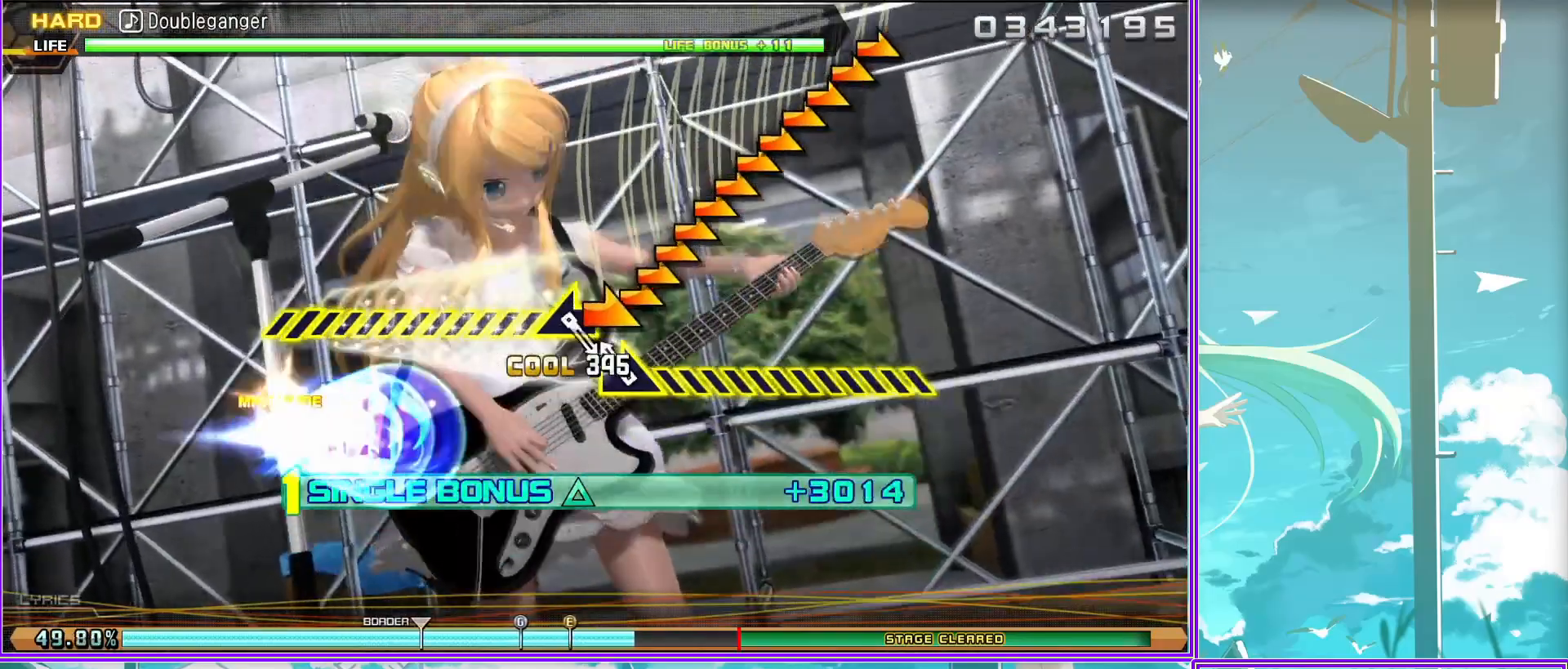
{"buttons": ["L2"], "left_stick": "down-left", "right_stick": "center", "events": [[83, "left_stick", "center"], [283, "left_stick", "down-left"]]}
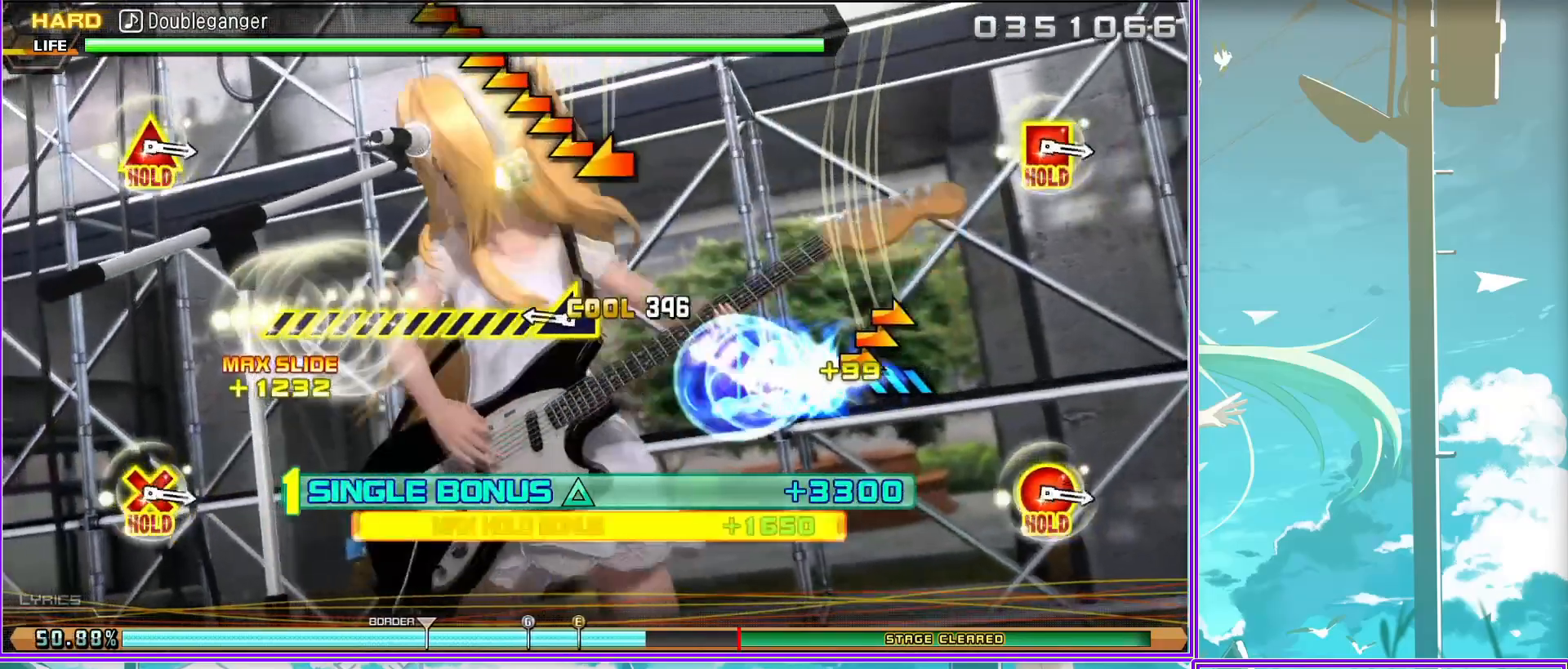
{"buttons": ["L2"], "left_stick": "center", "right_stick": "center", "events": [[117, "L2", "up"], [183, "left_stick", "center"], [500, "L2", "down"]]}
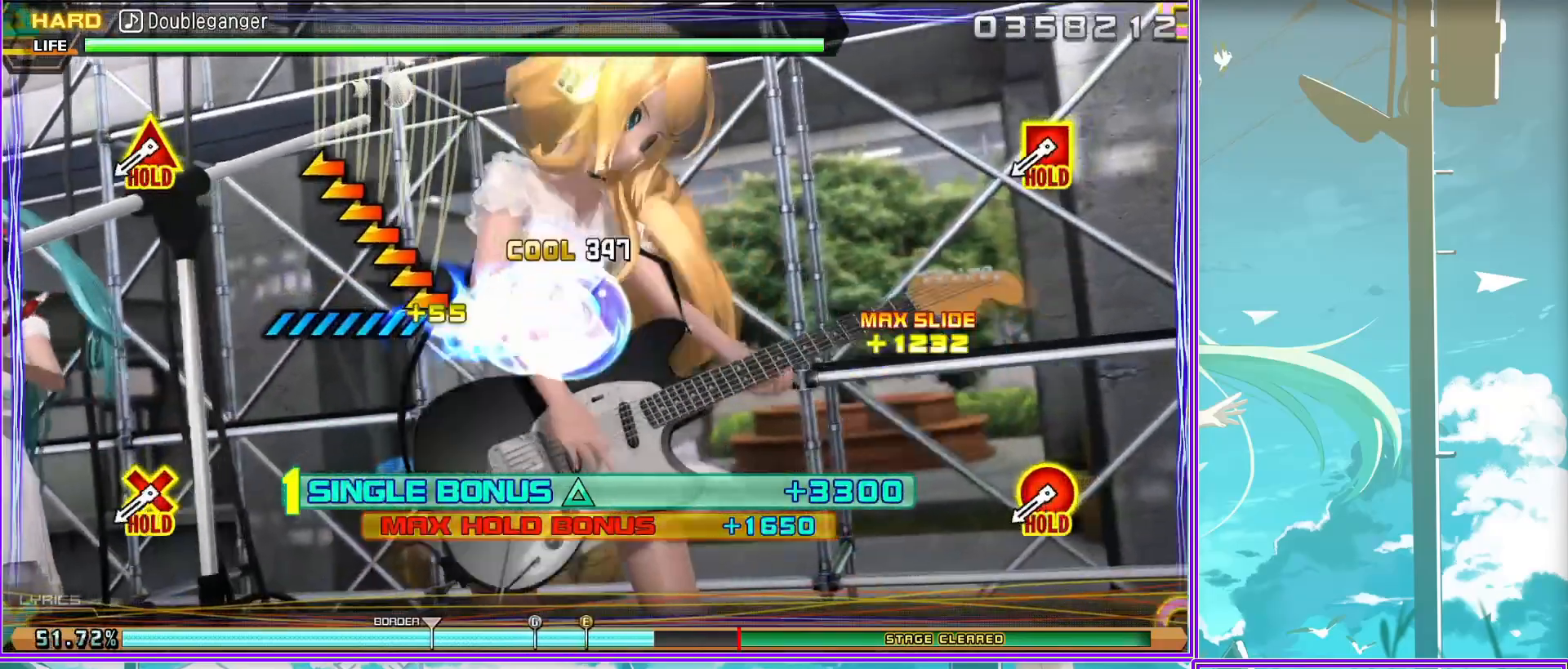
{"buttons": ["L2"], "left_stick": "center", "right_stick": "center", "events": []}
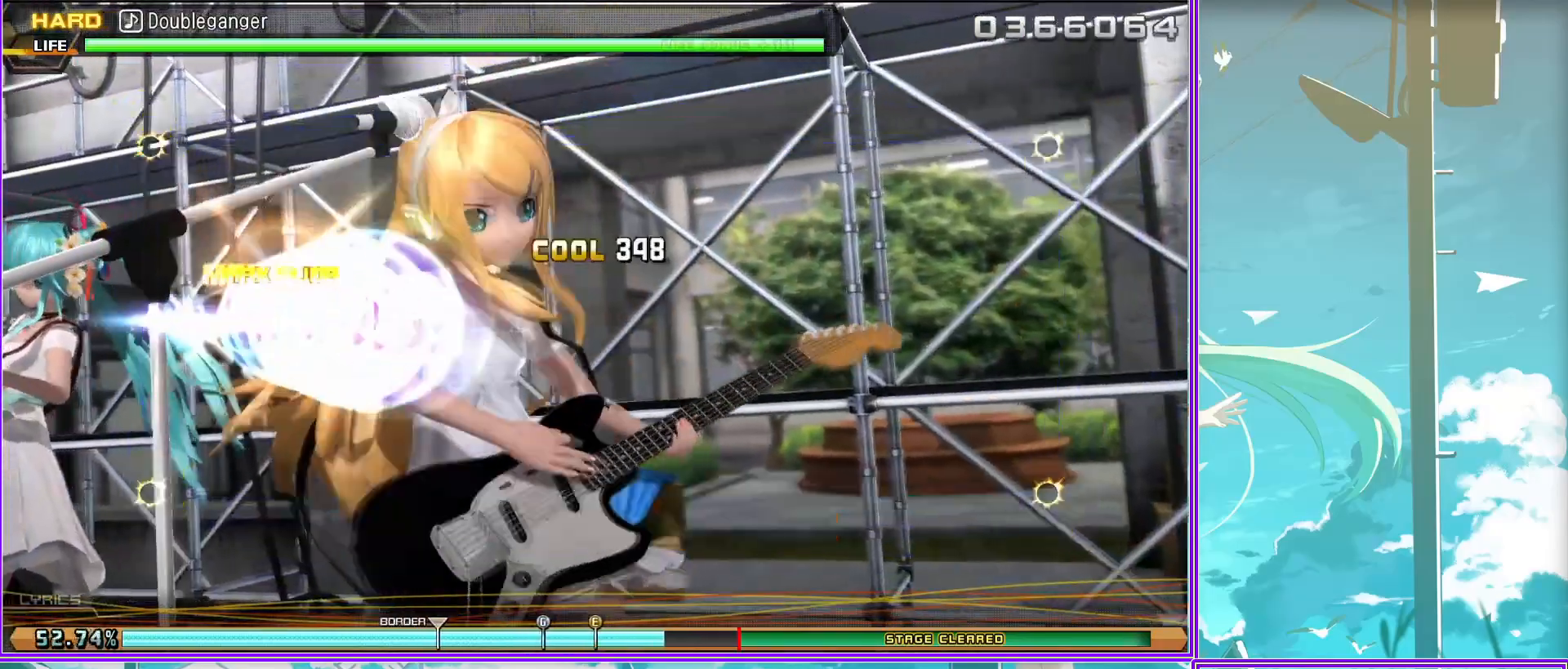
{"buttons": ["L2"], "left_stick": "center", "right_stick": "center", "events": []}
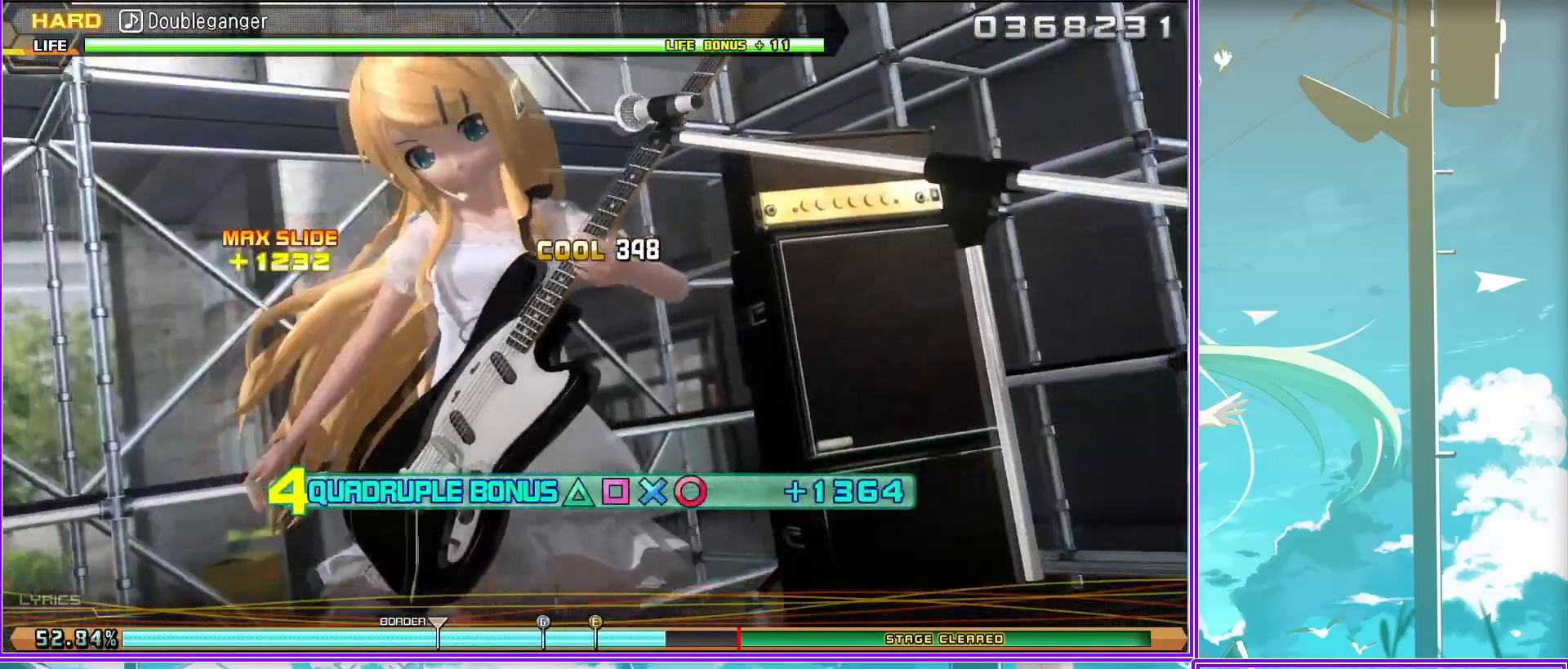
{"buttons": ["L2"], "left_stick": "center", "right_stick": "center", "events": []}
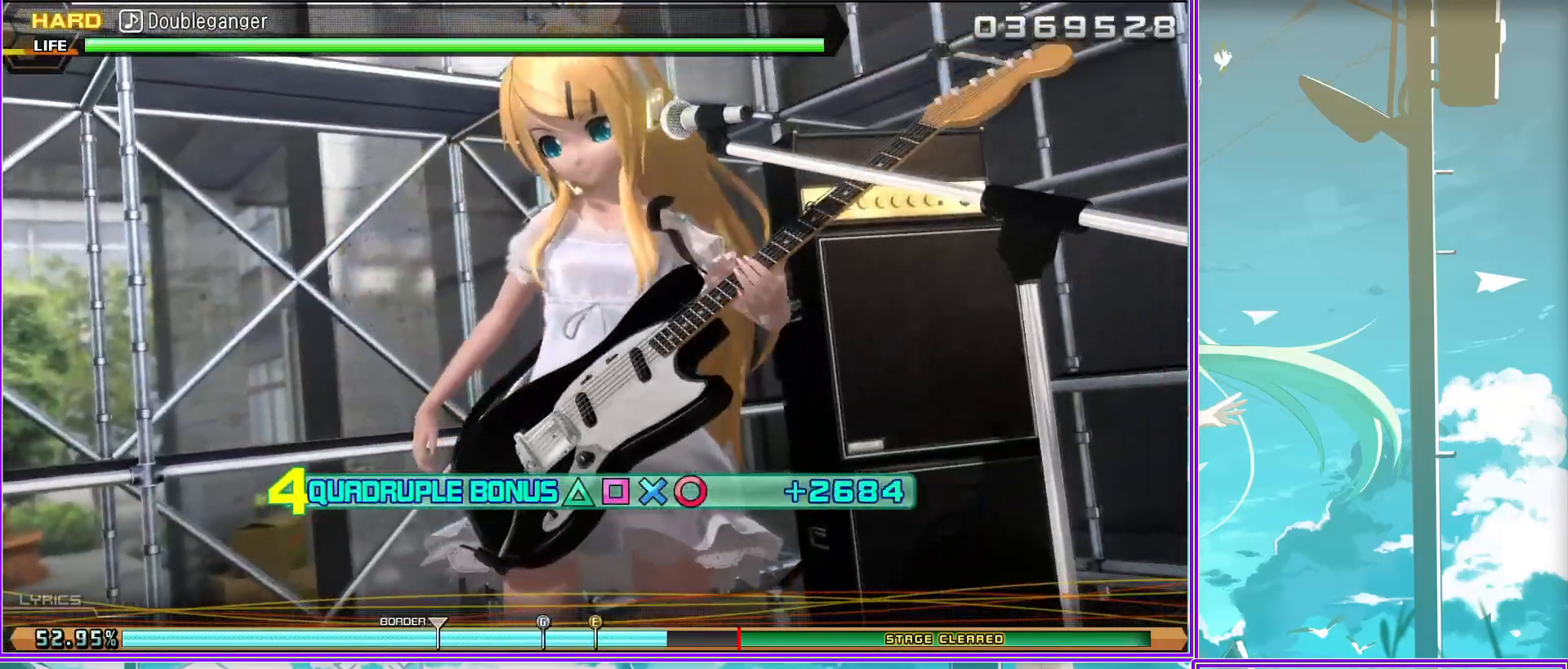
{"buttons": ["L2"], "left_stick": "center", "right_stick": "center", "events": []}
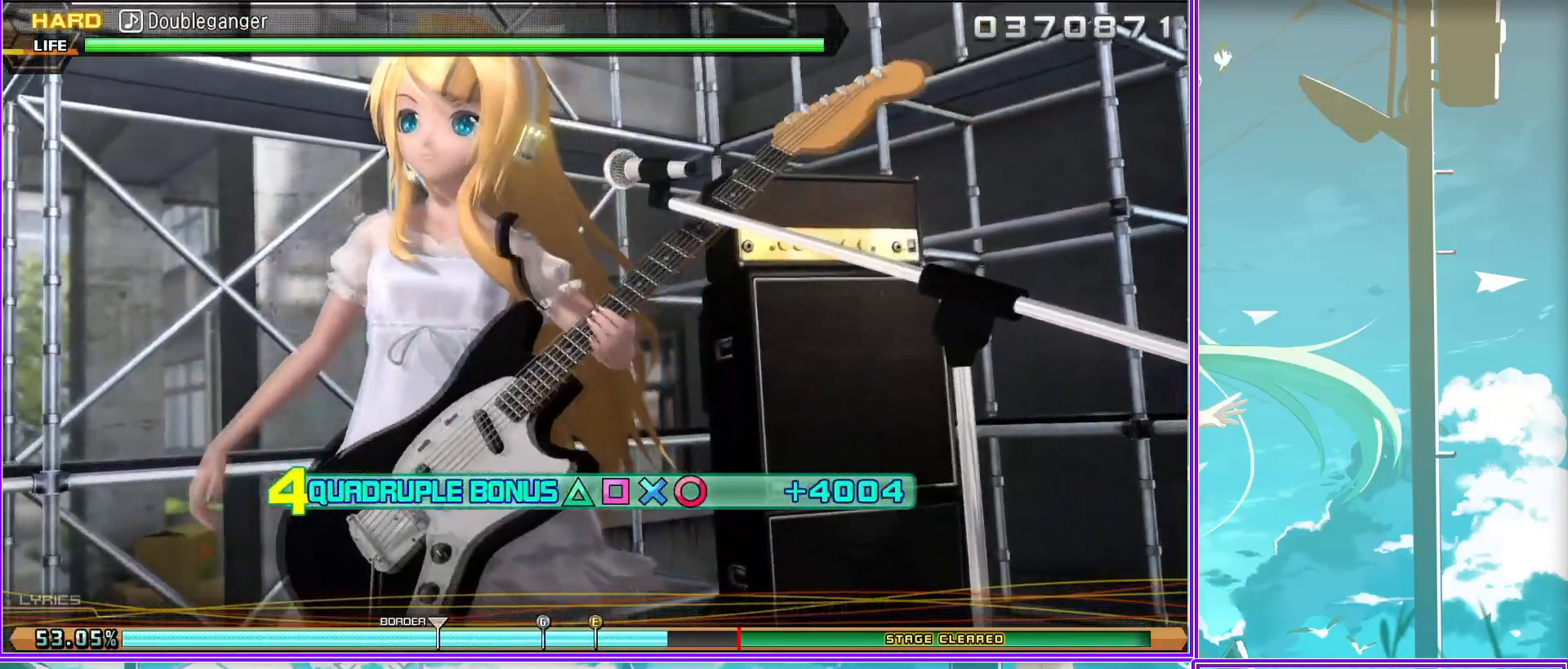
{"buttons": ["L2"], "left_stick": "center", "right_stick": "center", "events": []}
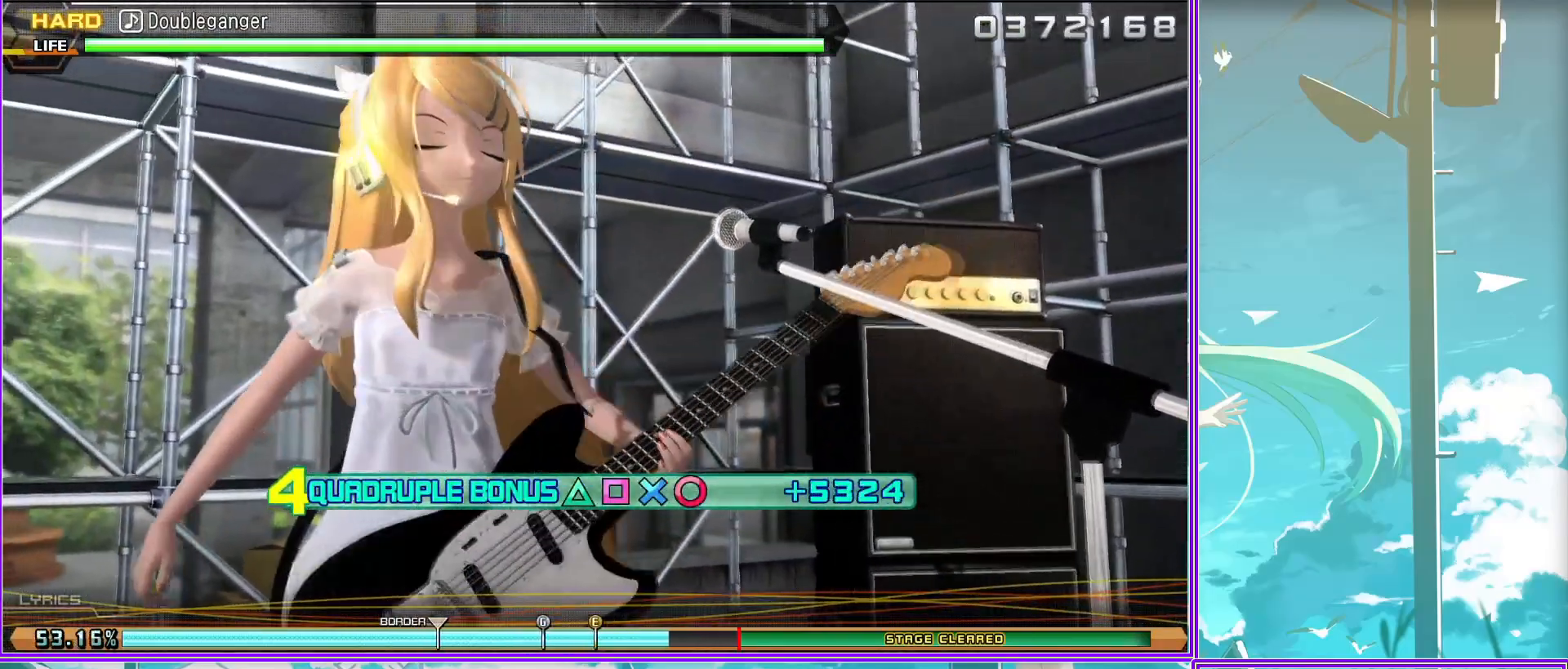
{"buttons": ["L2"], "left_stick": "center", "right_stick": "center", "events": []}
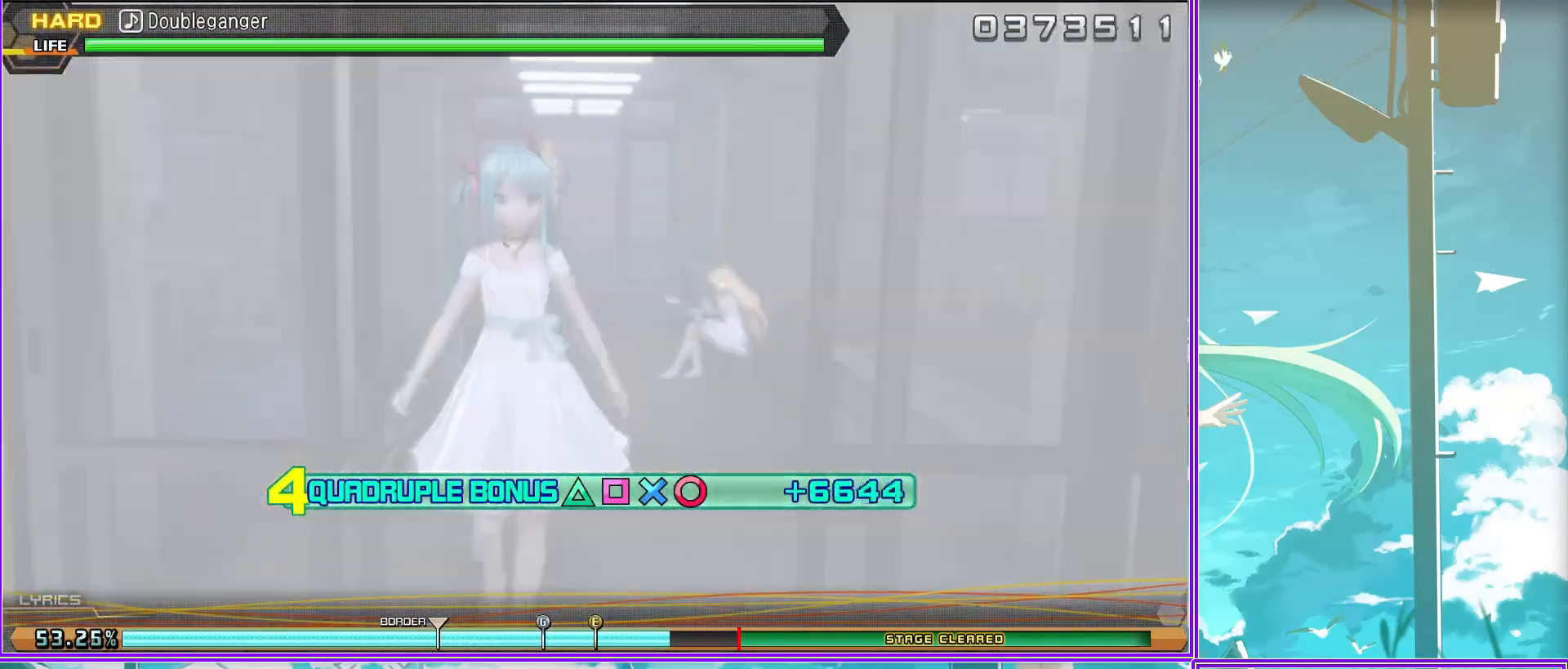
{"buttons": ["L2"], "left_stick": "center", "right_stick": "center", "events": []}
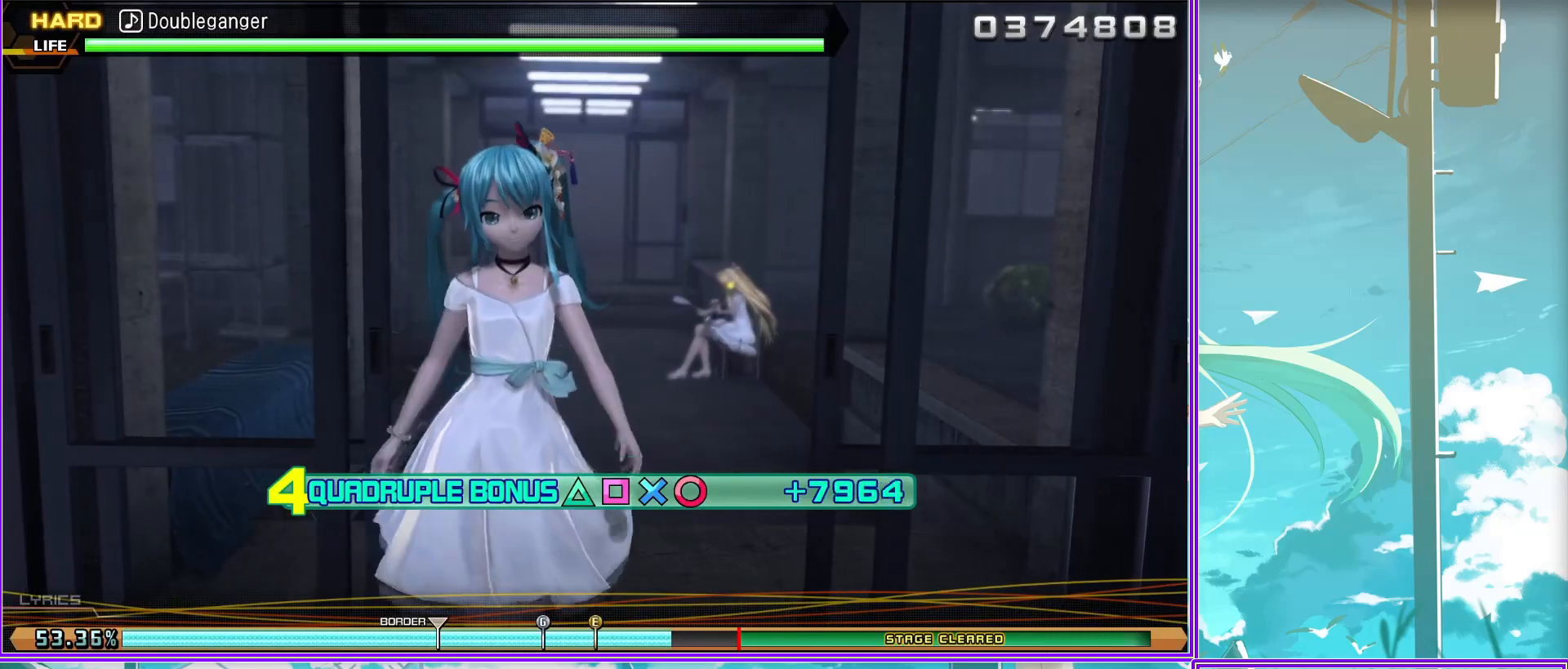
{"buttons": ["L2"], "left_stick": "center", "right_stick": "center", "events": []}
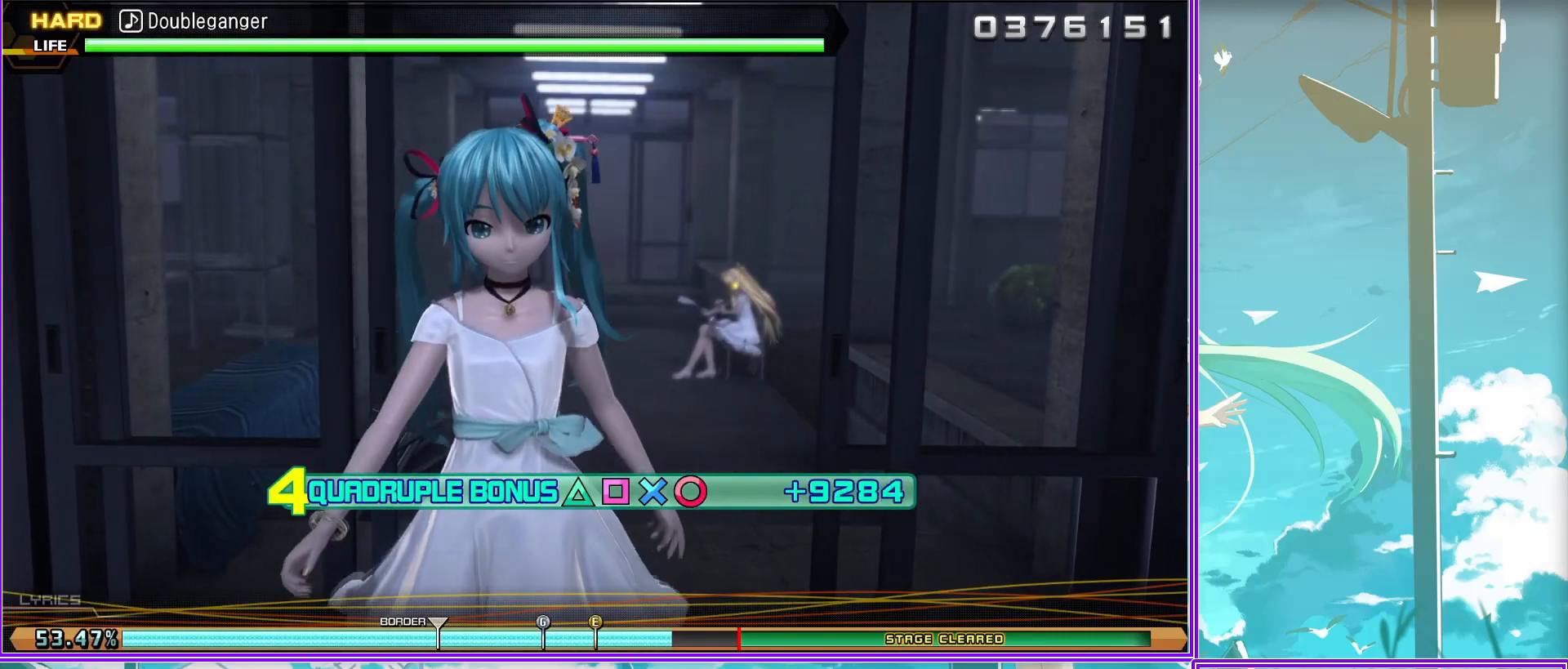
{"buttons": ["L2"], "left_stick": "center", "right_stick": "center", "events": []}
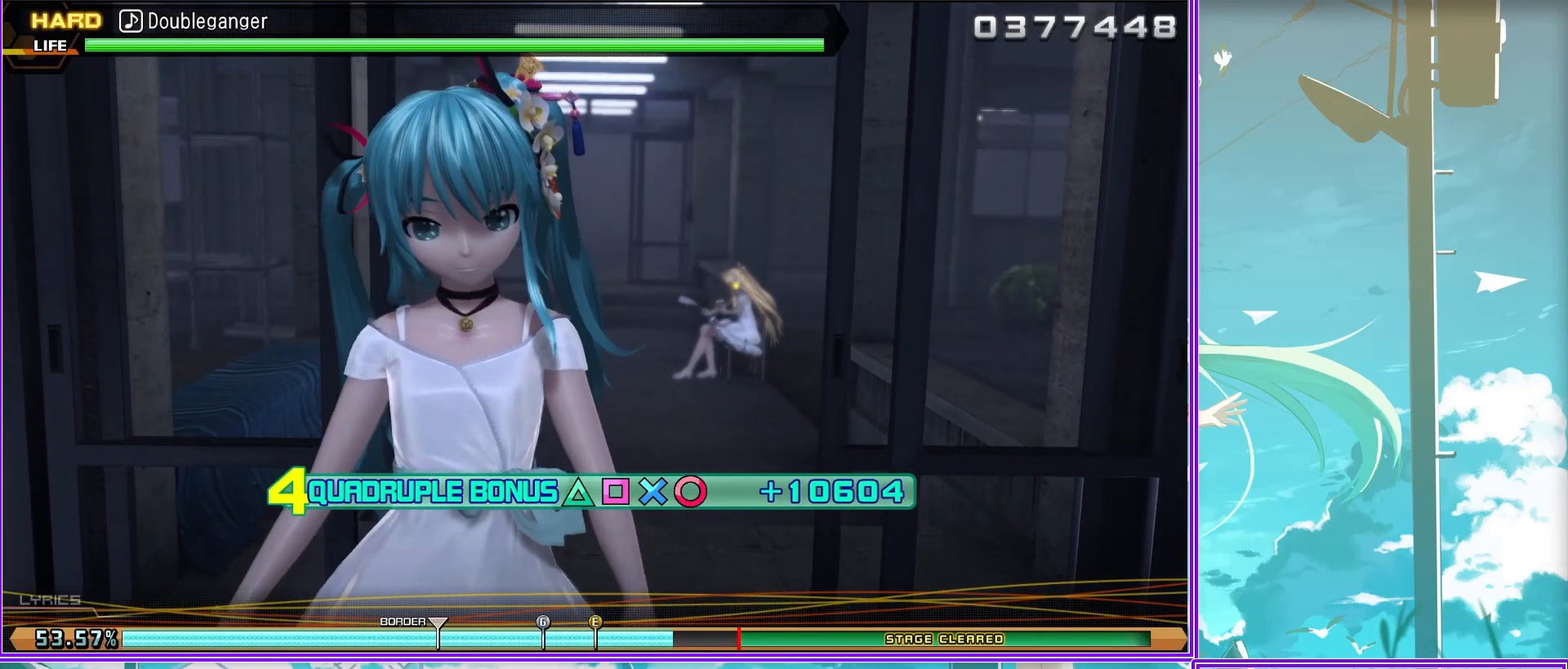
{"buttons": ["L2"], "left_stick": "center", "right_stick": "center", "events": []}
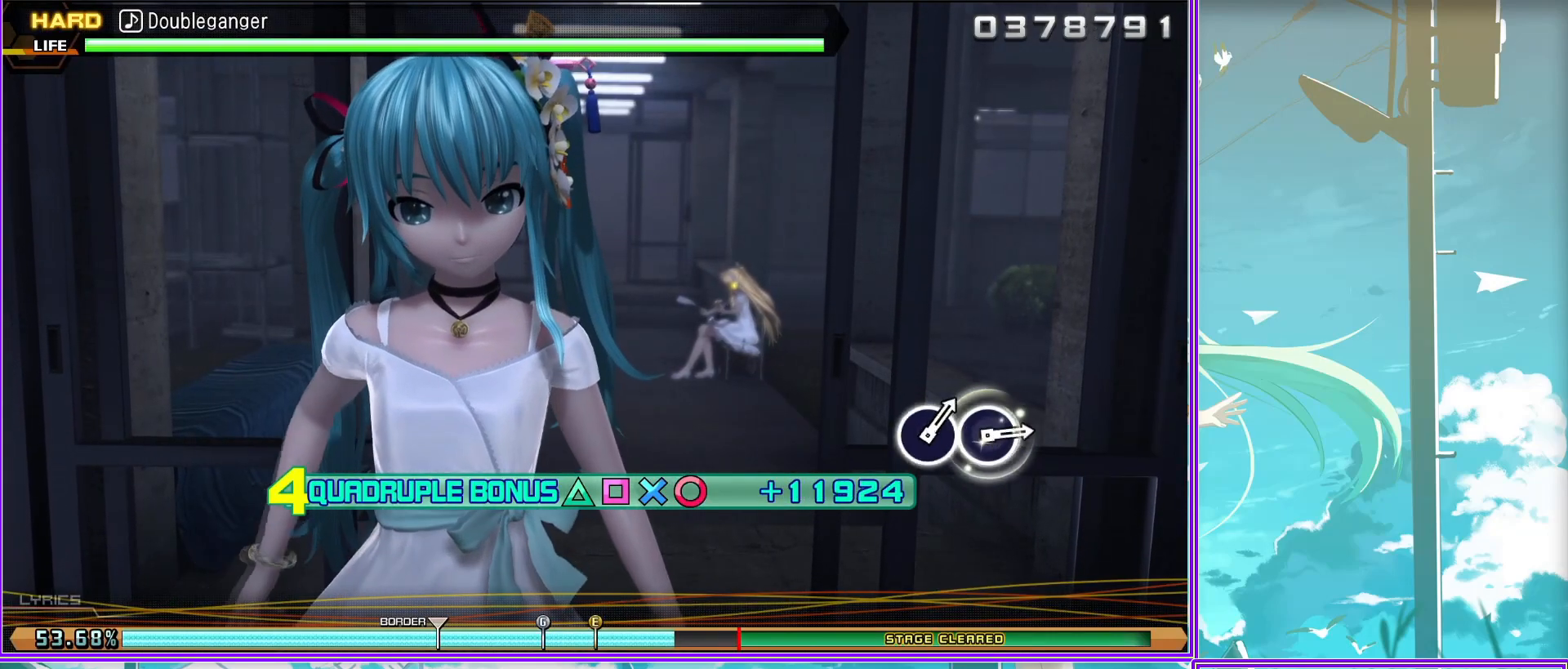
{"buttons": ["L2"], "left_stick": "center", "right_stick": "center", "events": []}
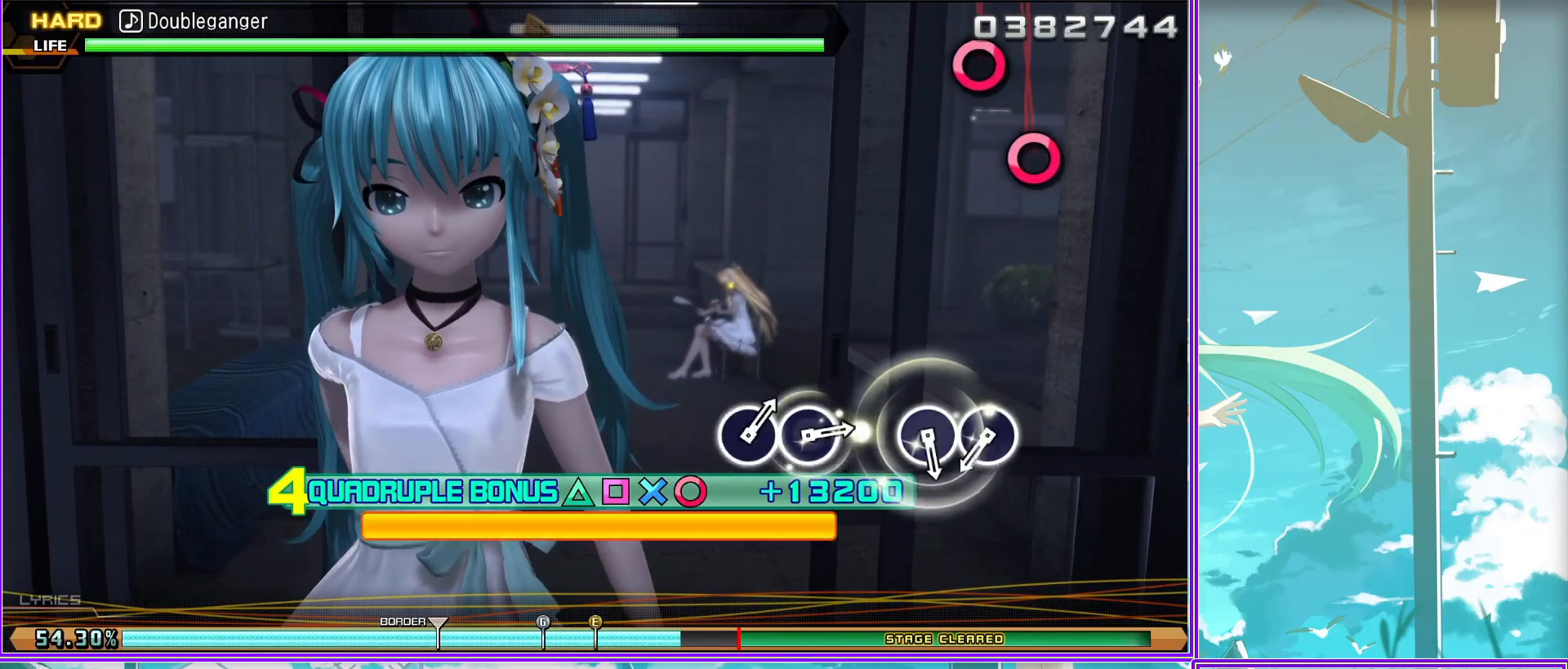
{"buttons": ["L2"], "left_stick": "center", "right_stick": "center", "events": [[33, "CIRCLE", "down"], [150, "CIRCLE", "up"], [200, "CIRCLE", "down"], [333, "CIRCLE", "up"]]}
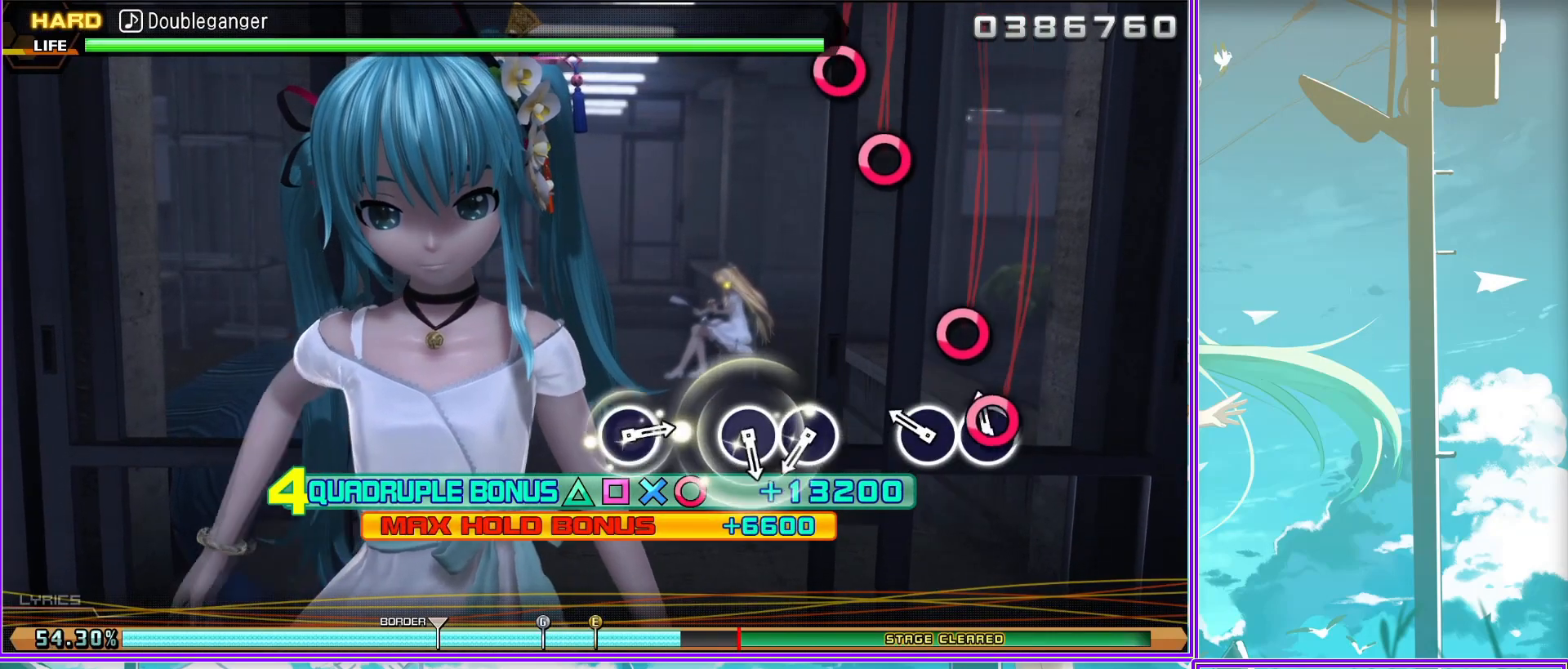
{"buttons": ["L2"], "left_stick": "center", "right_stick": "center", "events": [[33, "CIRCLE", "down"], [133, "CIRCLE", "up"], [200, "CIRCLE", "down"], [350, "CIRCLE", "up"]]}
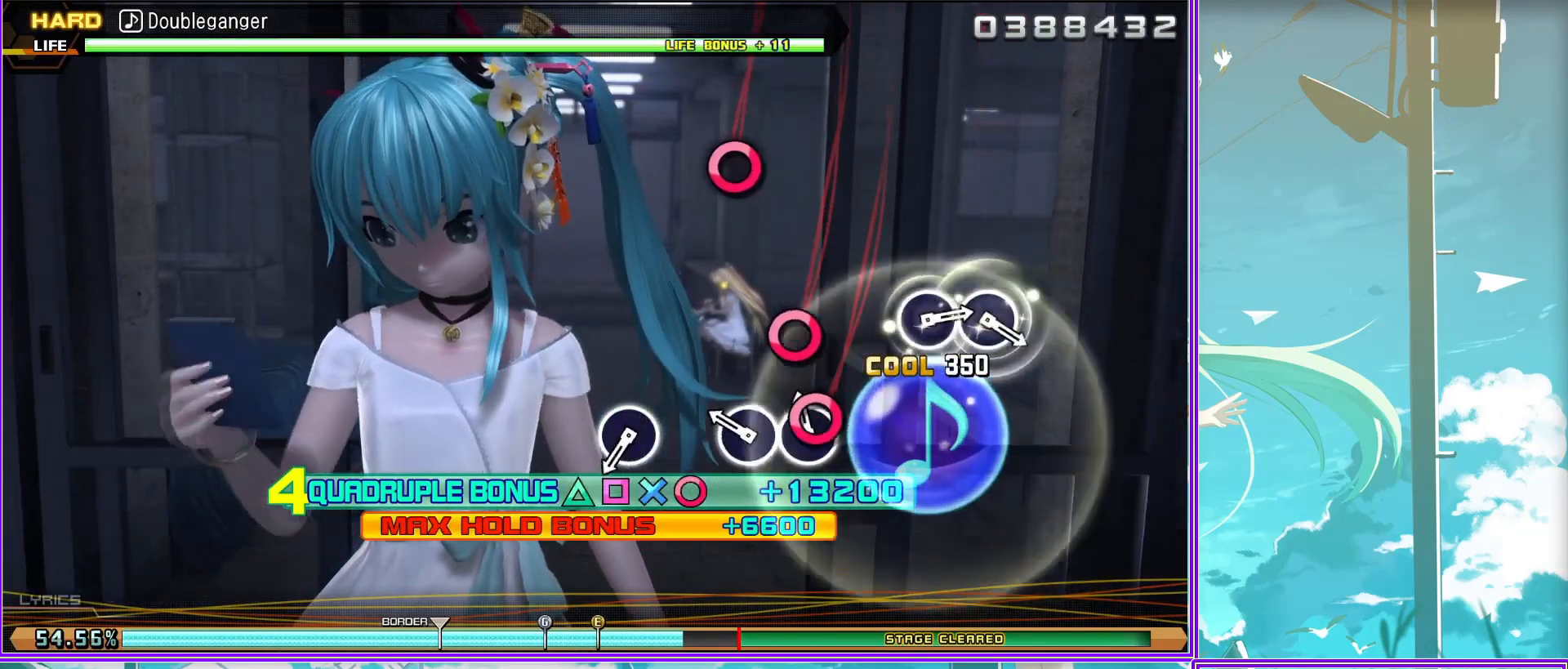
{"buttons": ["L2"], "left_stick": "center", "right_stick": "center", "events": [[33, "CIRCLE", "down"], [167, "CIRCLE", "up"], [383, "CIRCLE", "down"], [467, "CIRCLE", "up"]]}
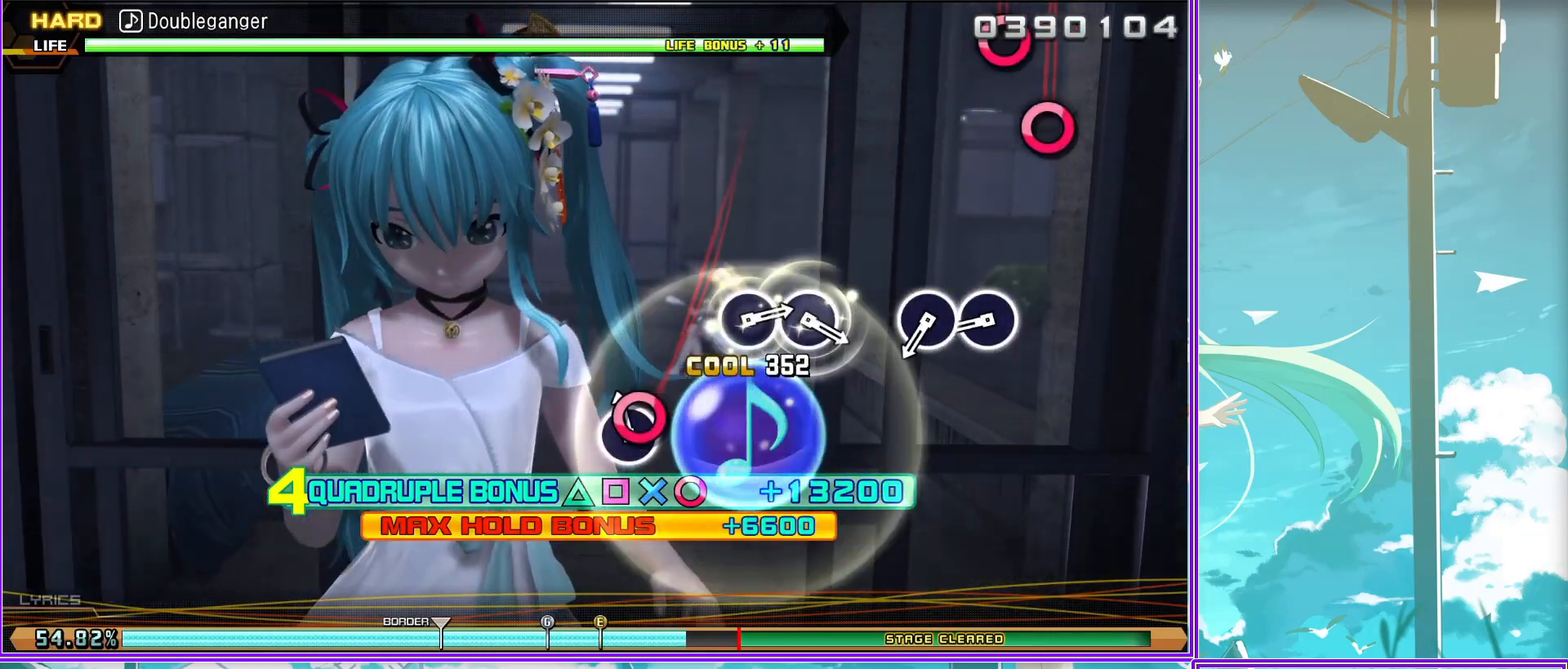
{"buttons": ["L2"], "left_stick": "center", "right_stick": "center", "events": [[50, "CIRCLE", "down"], [150, "CIRCLE", "up"], [400, "CIRCLE", "down"], [500, "CIRCLE", "up"]]}
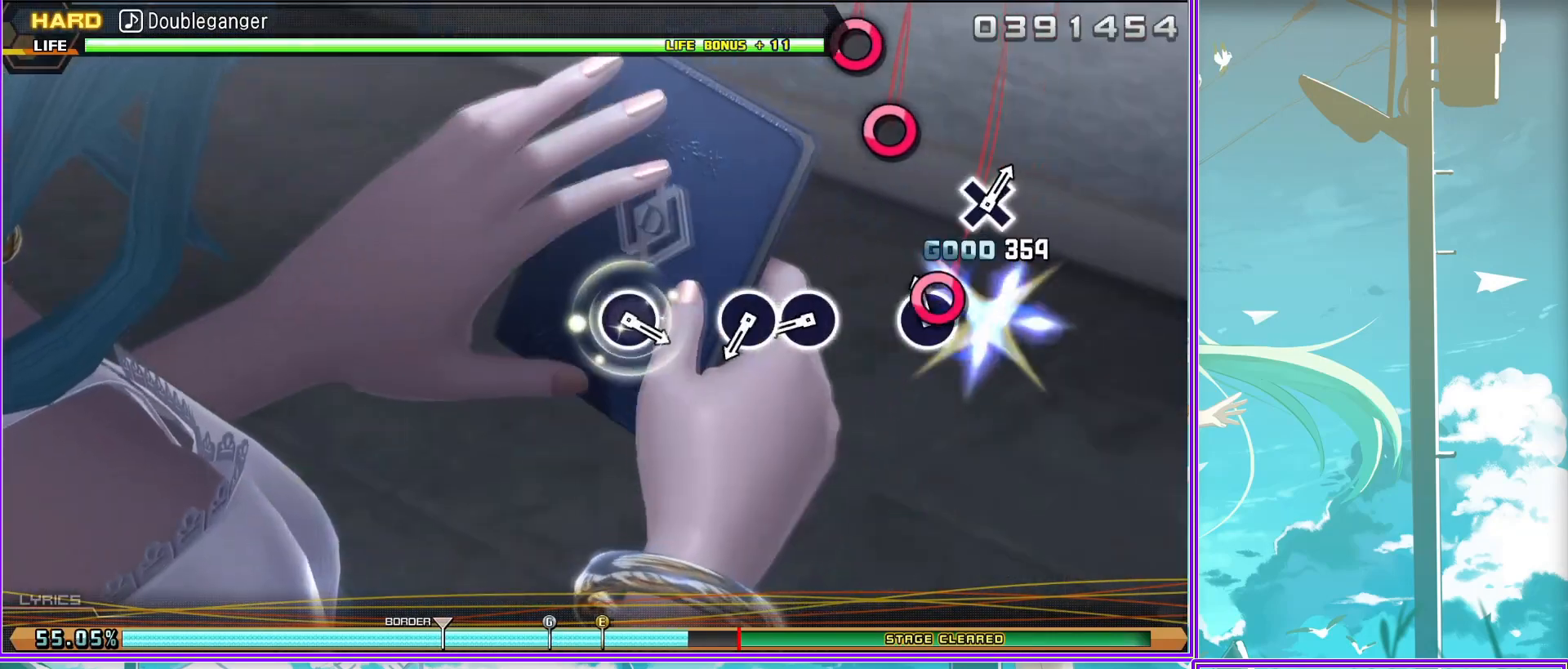
{"buttons": ["L2"], "left_stick": "center", "right_stick": "center", "events": [[67, "CIRCLE", "down"], [167, "CIRCLE", "up"], [367, "CIRCLE", "down"], [483, "CIRCLE", "up"]]}